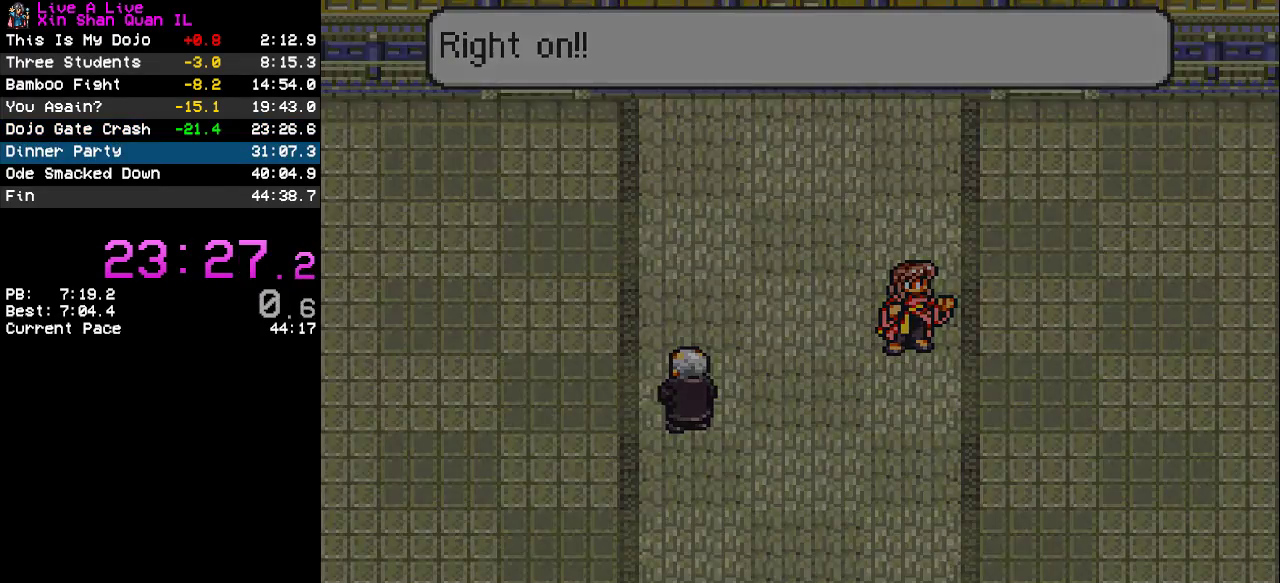
Gameplay with a controller (PlayStation layout); each line is a JSON object with the inputs held at the frame after it. "events" lists button and stick changes between this image and that frame as [ms after this image, input, new state], when the widget could be followed in between. Not read: L3 R3.
{"buttons": ["CROSS", "DPAD_UP"], "events": [[233, "DPAD_UP", "down"], [267, "CROSS", "down"]]}
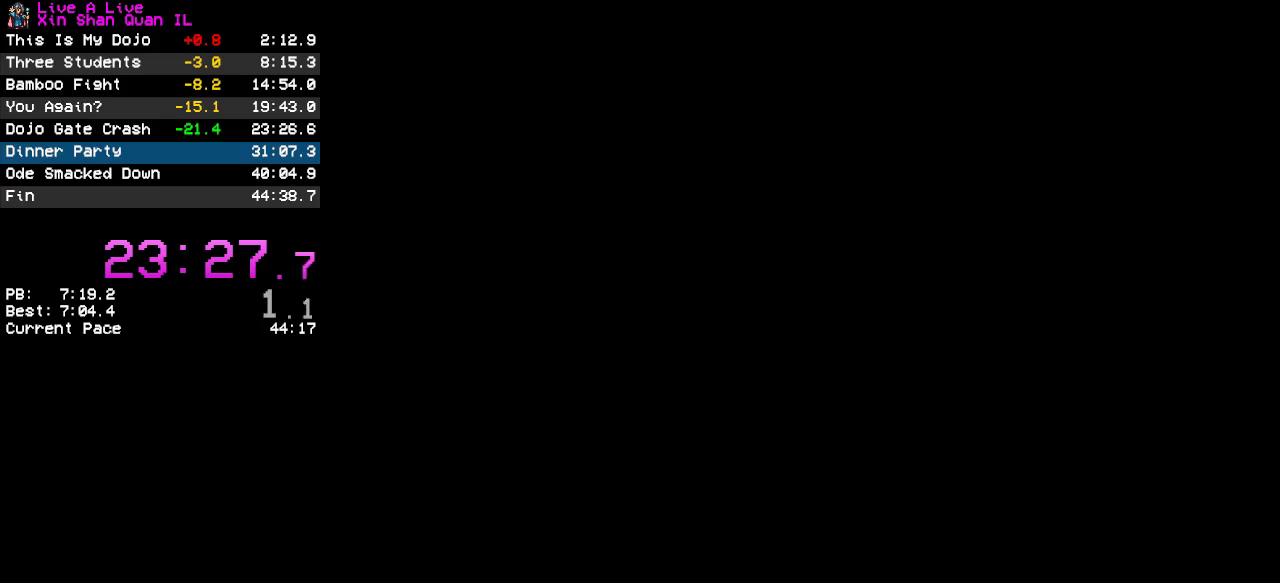
{"buttons": ["CROSS", "DPAD_UP"], "events": []}
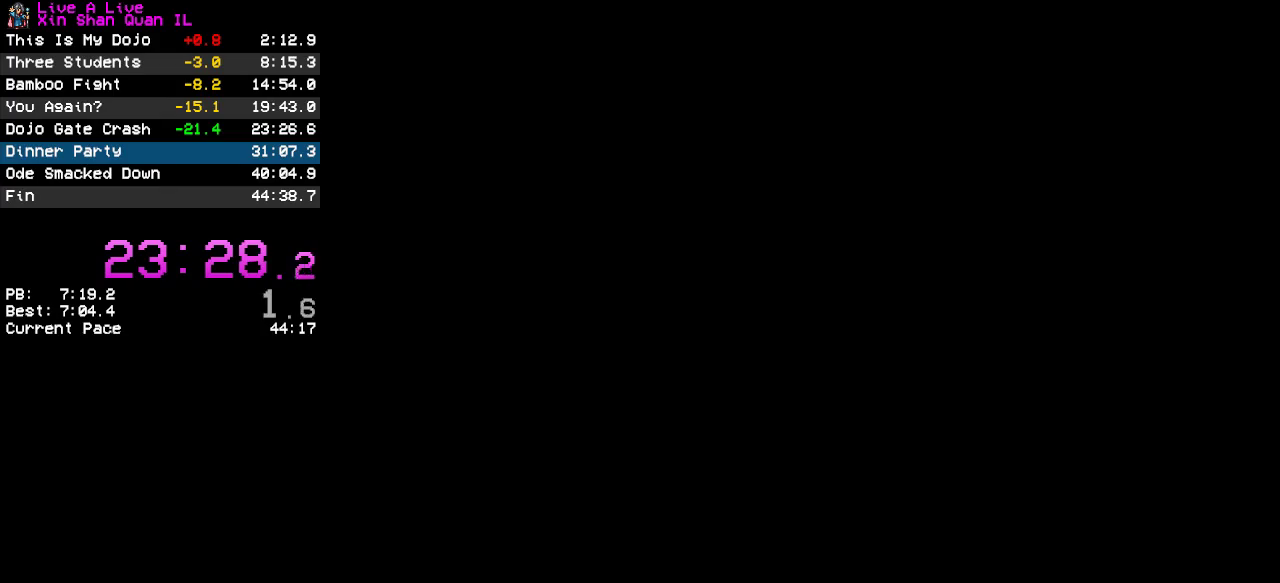
{"buttons": ["CROSS", "DPAD_UP"], "events": []}
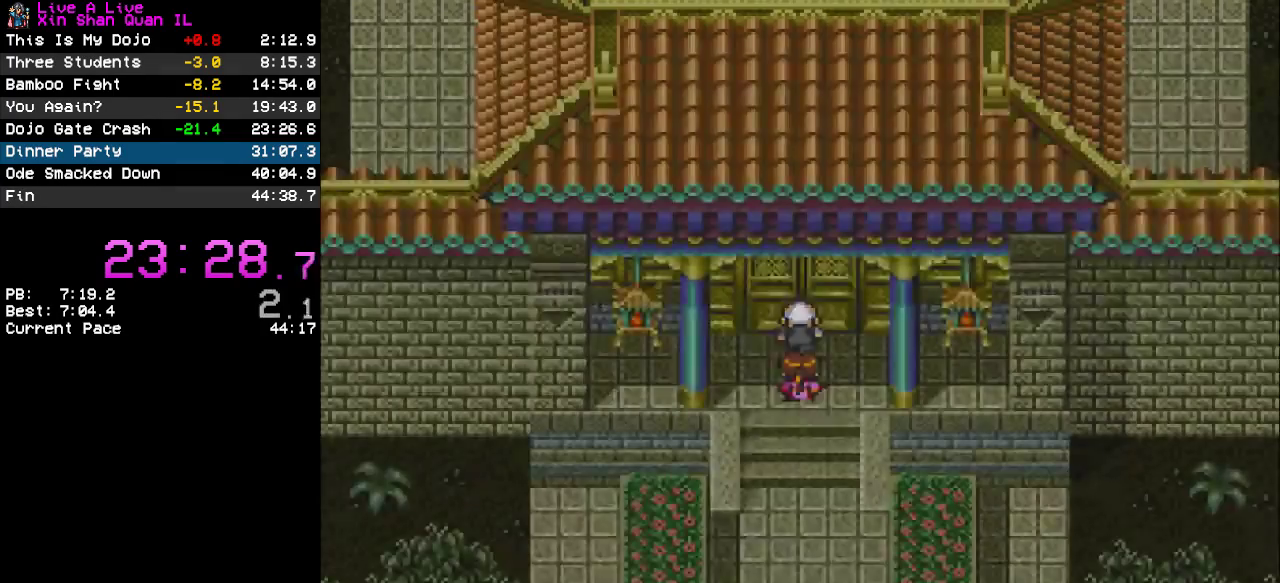
{"buttons": ["CROSS", "DPAD_LEFT"], "events": [[433, "DPAD_LEFT", "down"], [467, "DPAD_UP", "up"]]}
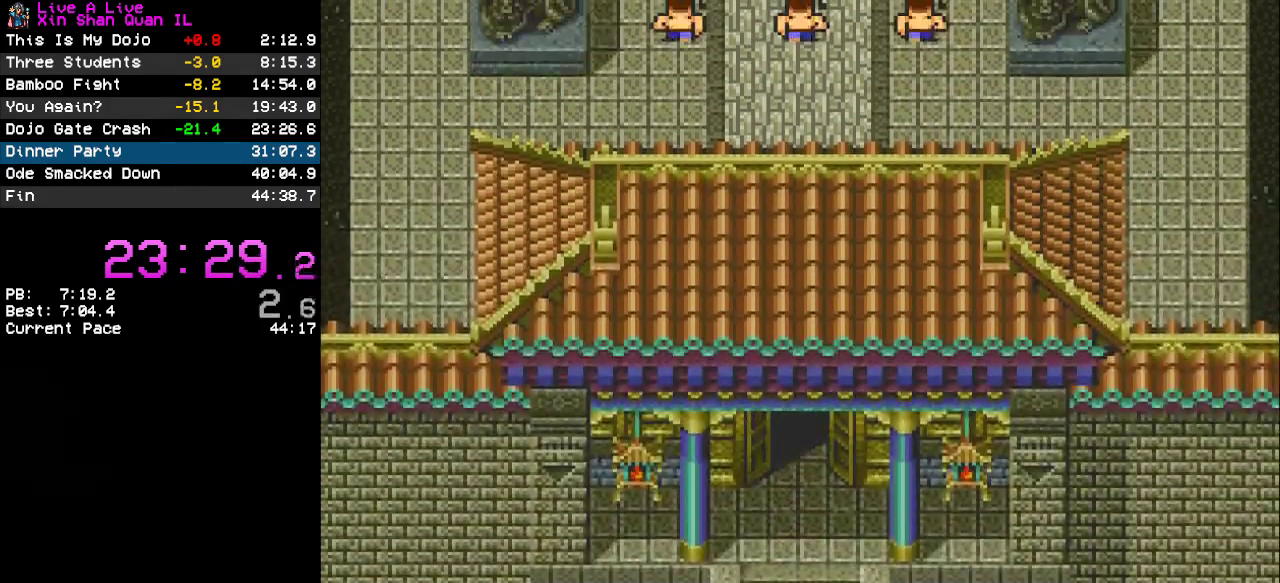
{"buttons": ["CROSS", "DPAD_LEFT"], "events": [[133, "DPAD_LEFT", "up"], [167, "DPAD_UP", "down"], [333, "DPAD_LEFT", "down"], [367, "DPAD_UP", "up"]]}
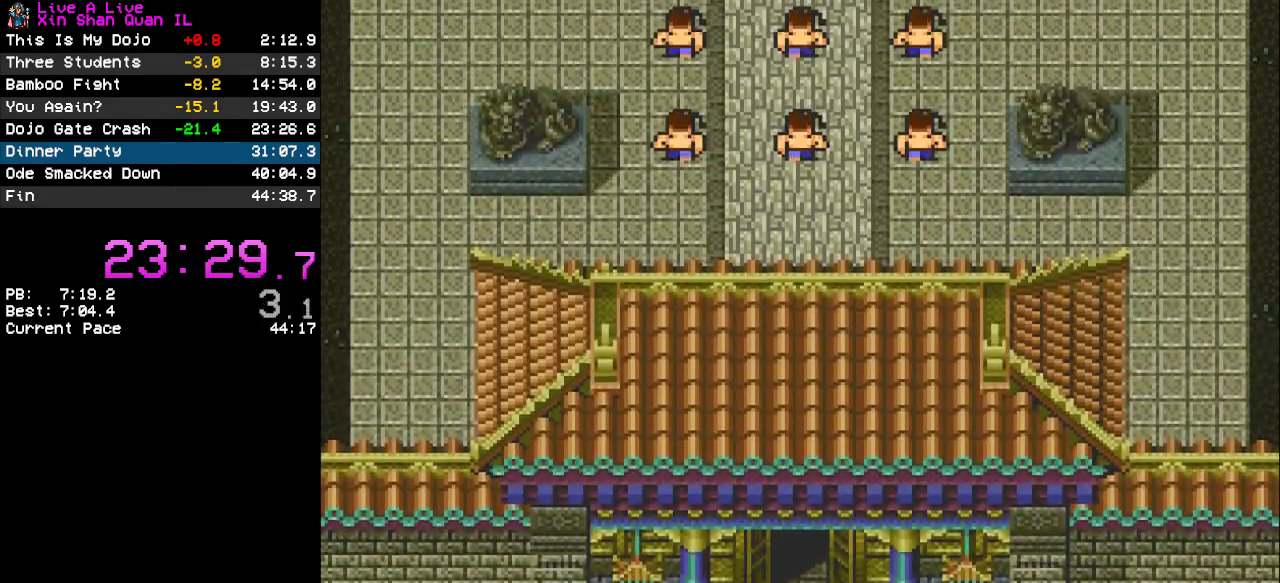
{"buttons": ["CROSS"], "events": [[67, "DPAD_LEFT", "up"], [67, "DPAD_UP", "down"], [233, "DPAD_LEFT", "down"], [300, "DPAD_UP", "up"], [433, "DPAD_LEFT", "up"]]}
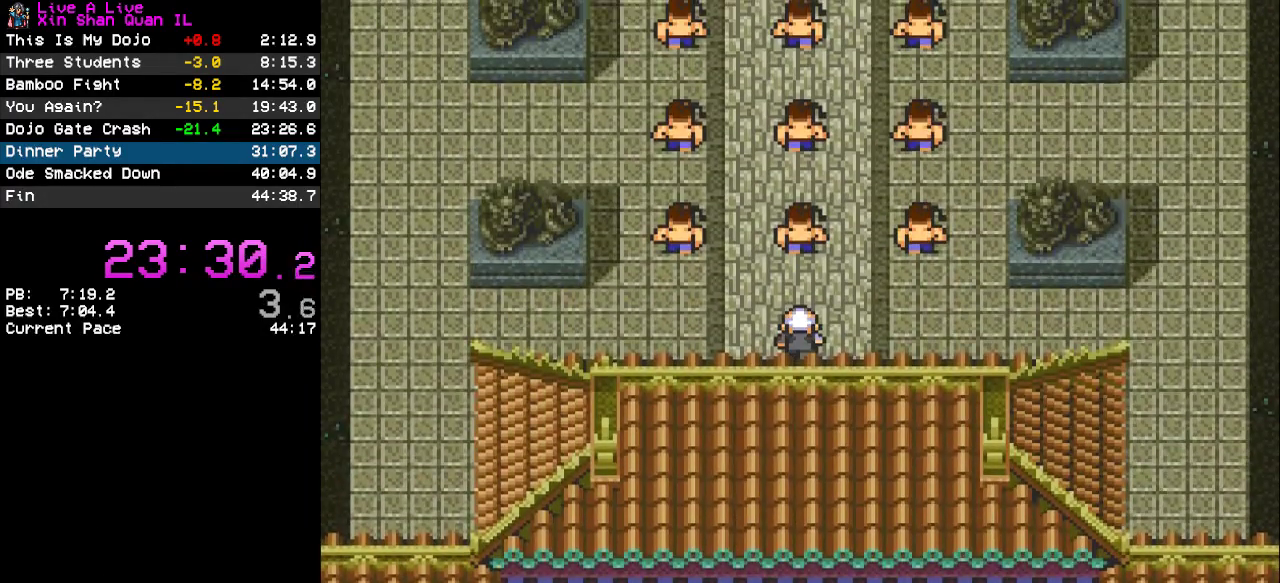
{"buttons": [], "events": [[100, "CROSS", "up"]]}